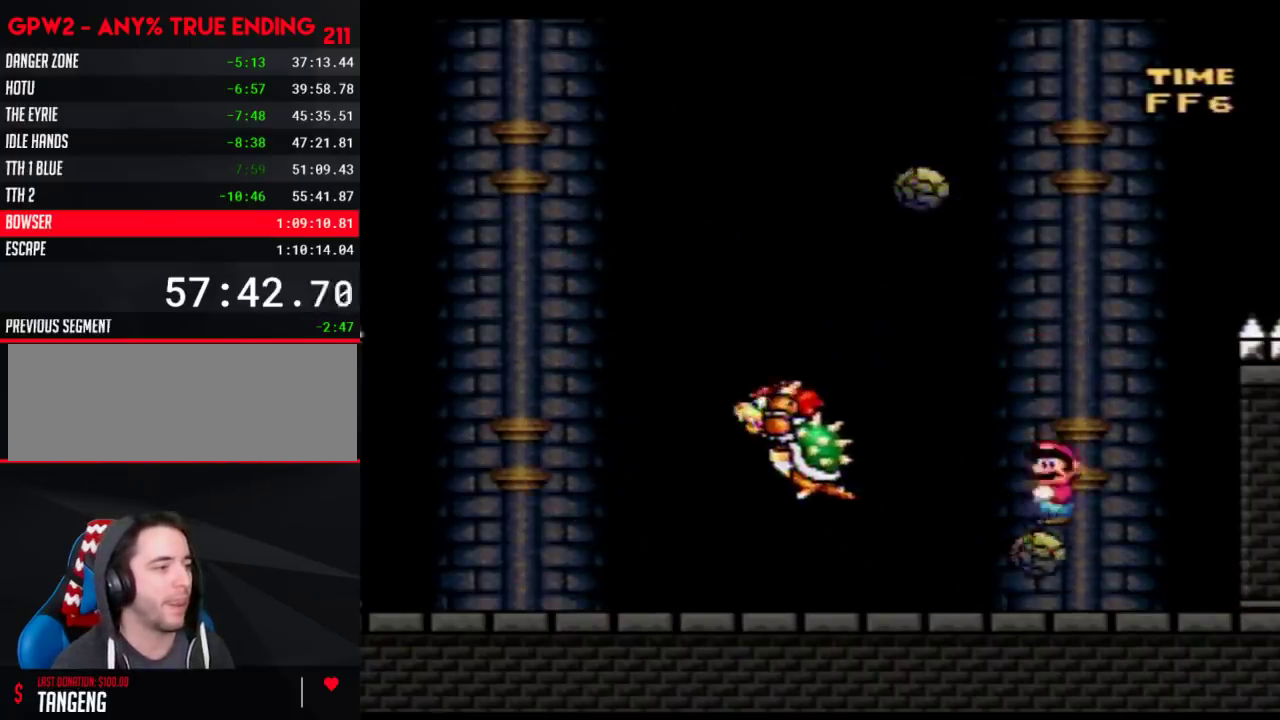
Gameplay with a controller (Nintendo layout); each line is a JSON object with the inputs held at the frame after it. "events" lists button and stick changes between this image and that frame as [ms after this image, input, new state], when the widget could be followed in between. Not read: L3 R3.
{"buttons": ["Y", "DPAD_RIGHT"], "events": [[50, "DPAD_LEFT", "down"], [50, "DPAD_RIGHT", "up"], [333, "B", "up"], [400, "DPAD_LEFT", "up"], [433, "DPAD_RIGHT", "down"]]}
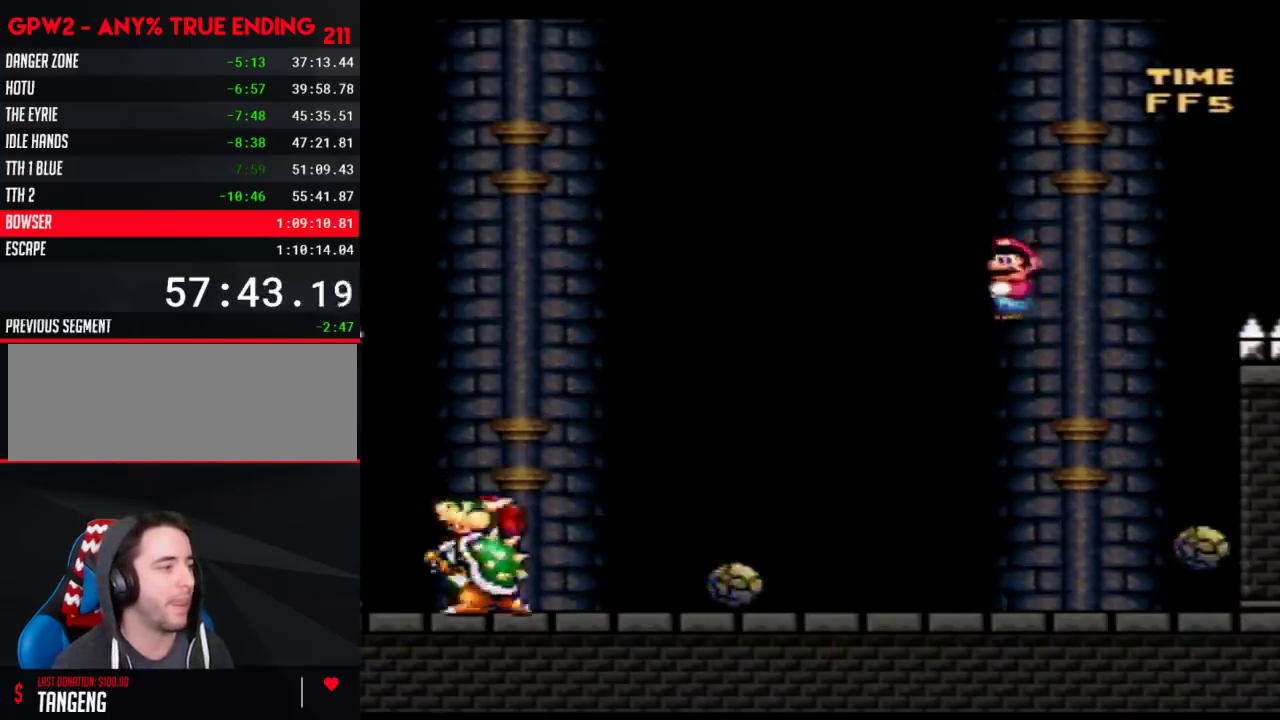
{"buttons": ["B", "Y", "DPAD_UP", "DPAD_LEFT"]}
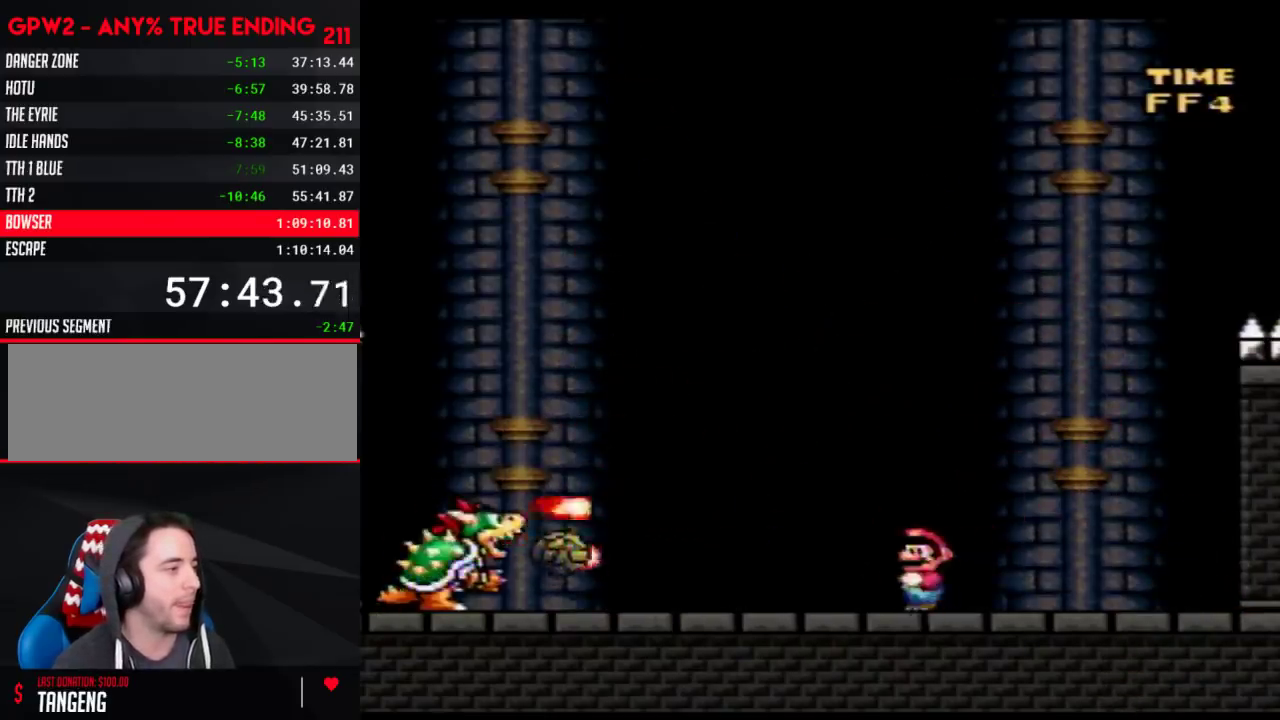
{"buttons": ["B", "Y", "DPAD_LEFT"]}
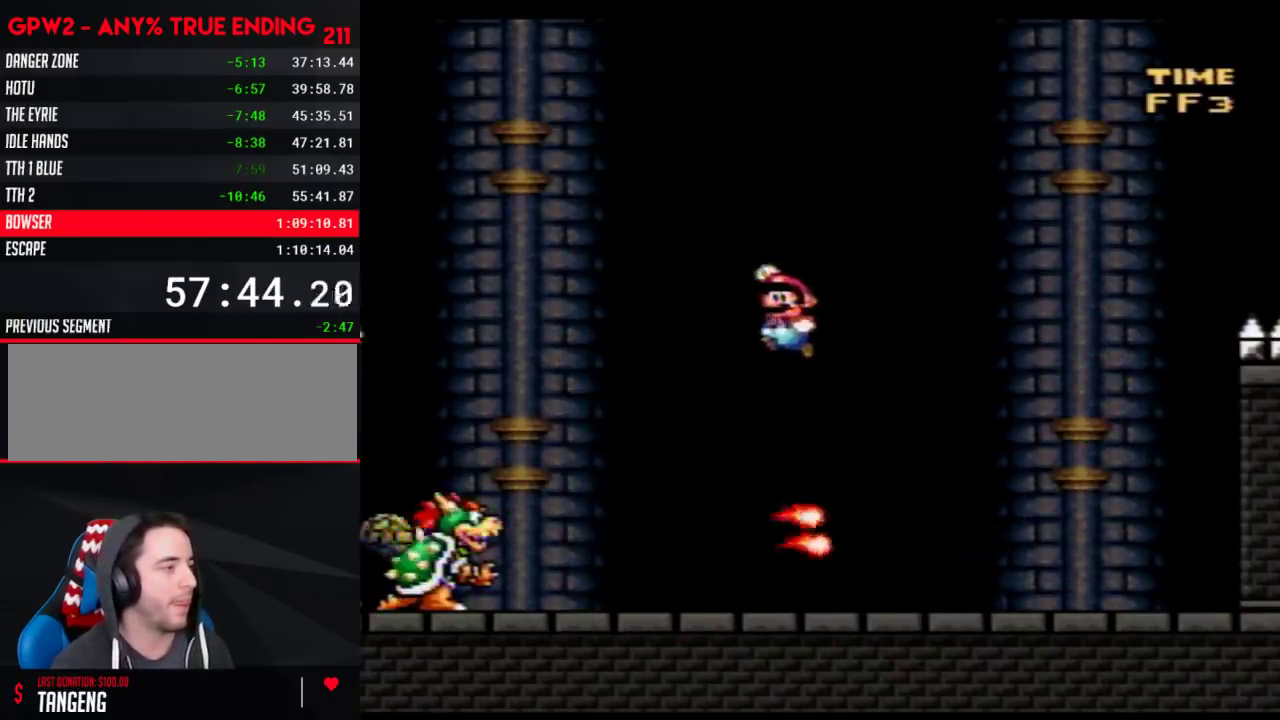
{"buttons": ["Y", "DPAD_RIGHT"], "events": [[17, "B", "up"], [17, "DPAD_LEFT", "up"], [50, "DPAD_RIGHT", "down"], [250, "DPAD_RIGHT", "up"], [333, "DPAD_RIGHT", "down"]]}
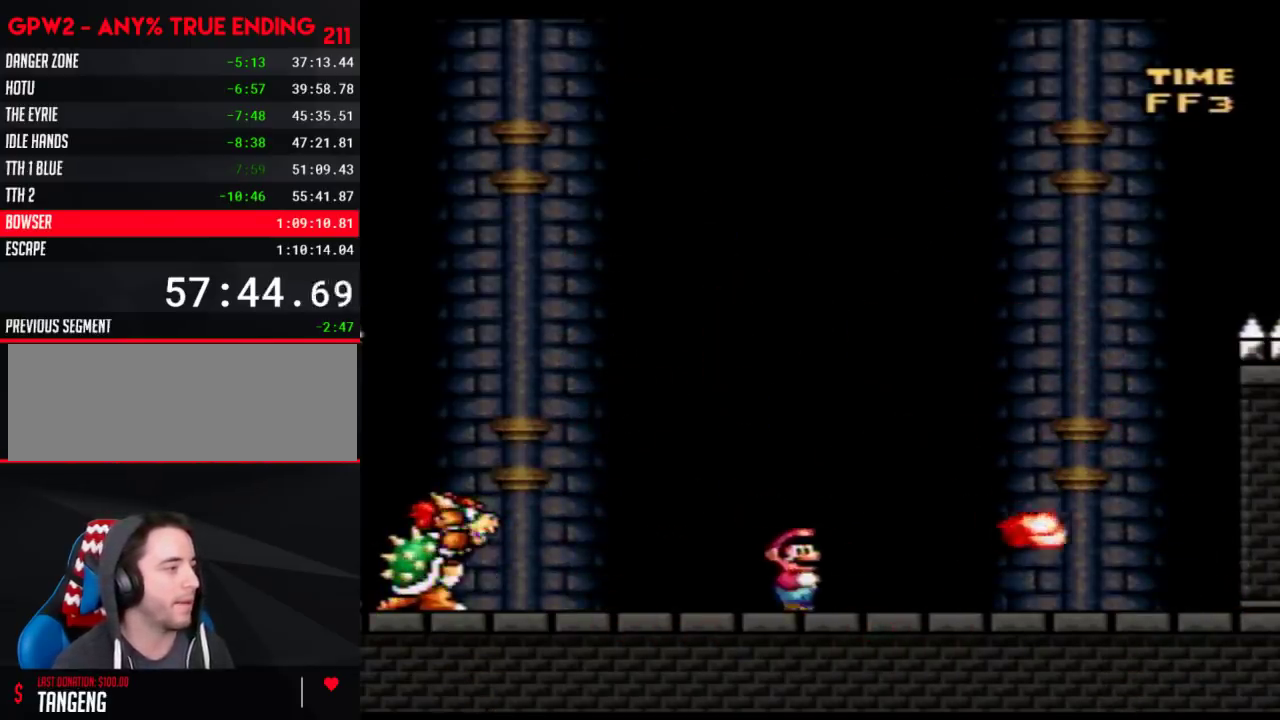
{"buttons": ["Y", "DPAD_UP", "DPAD_LEFT"]}
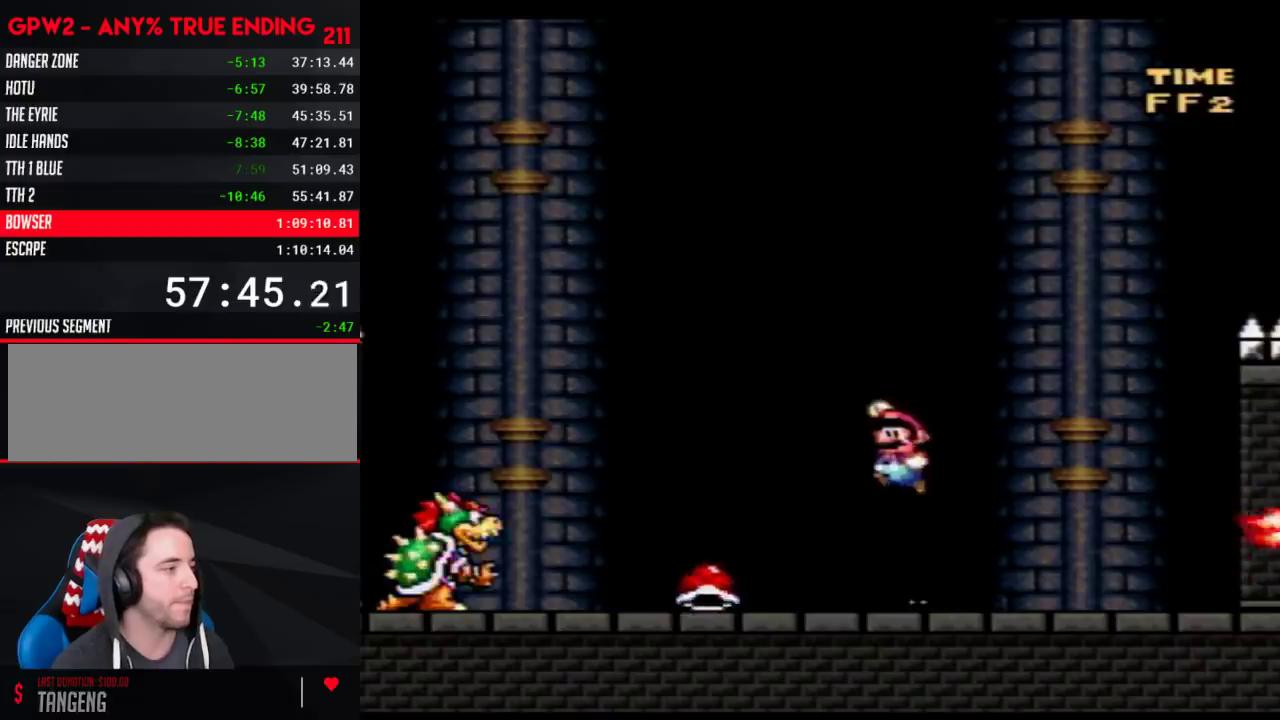
{"buttons": ["Y", "DPAD_LEFT"]}
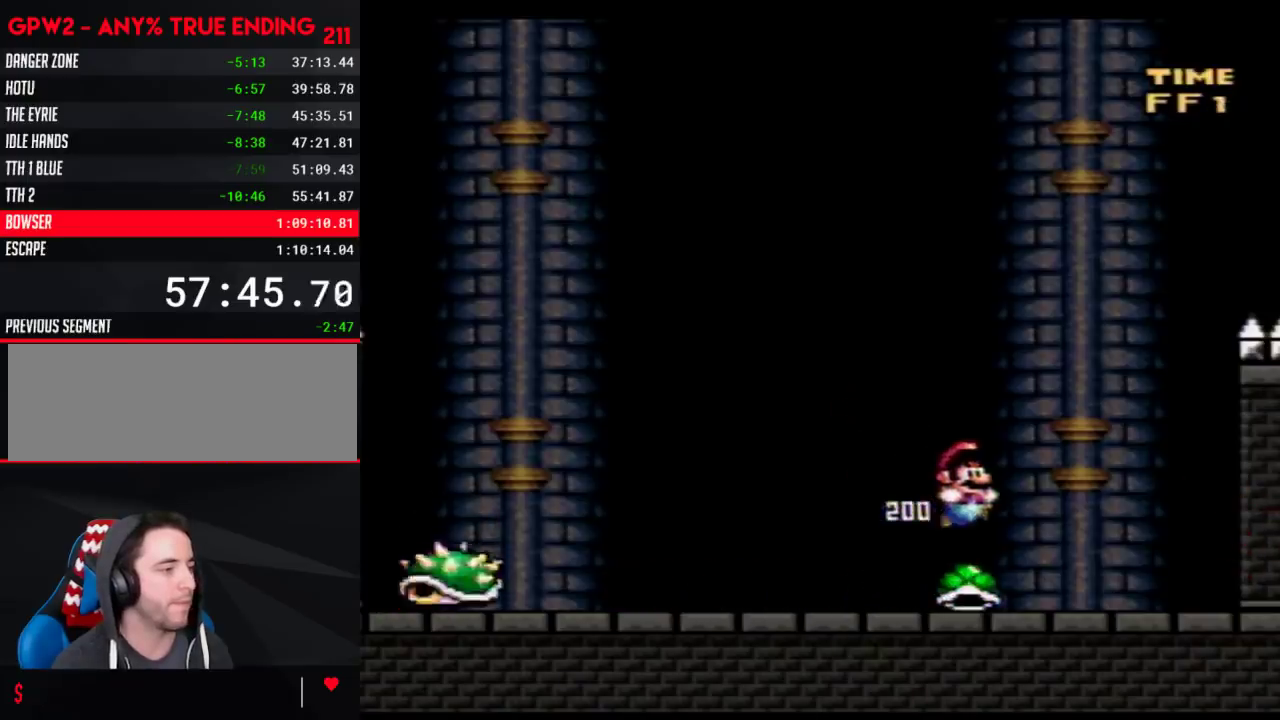
{"buttons": ["B", "Y", "DPAD_UP", "DPAD_LEFT"]}
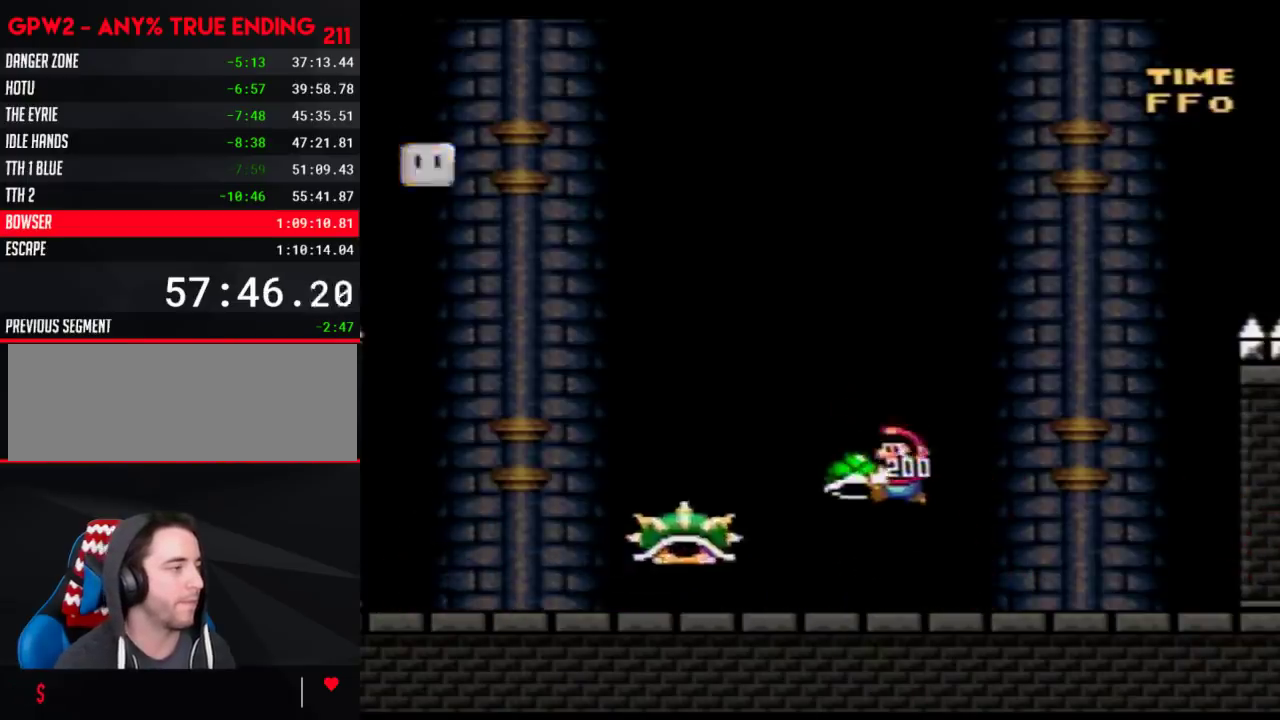
{"buttons": ["B", "Y", "DPAD_UP", "DPAD_LEFT"], "events": [[83, "DPAD_DOWN", "down"], [133, "DPAD_DOWN", "up"], [267, "DPAD_LEFT", "up"], [267, "DPAD_RIGHT", "down"], [333, "Y", "up"], [367, "DPAD_RIGHT", "up"], [400, "DPAD_LEFT", "down"], [400, "Y", "down"]]}
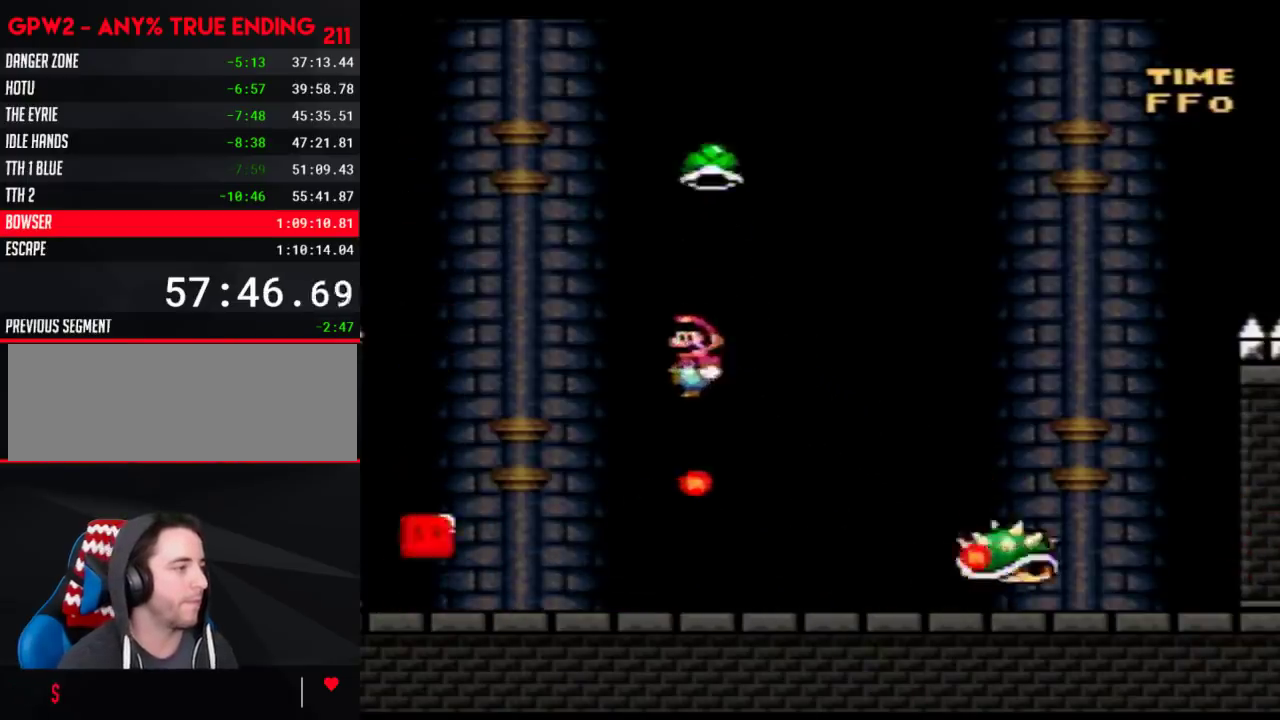
{"buttons": ["Y", "DPAD_RIGHT"]}
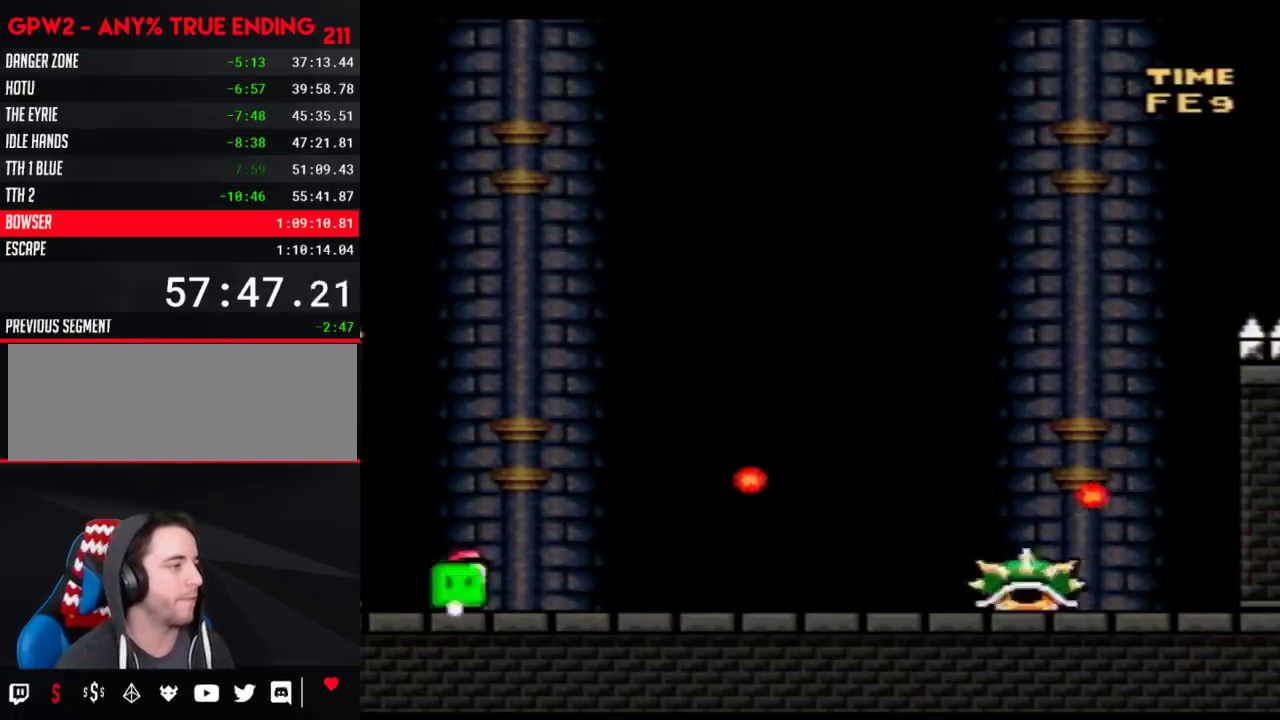
{"buttons": ["B", "Y", "DPAD_UP", "DPAD_LEFT"]}
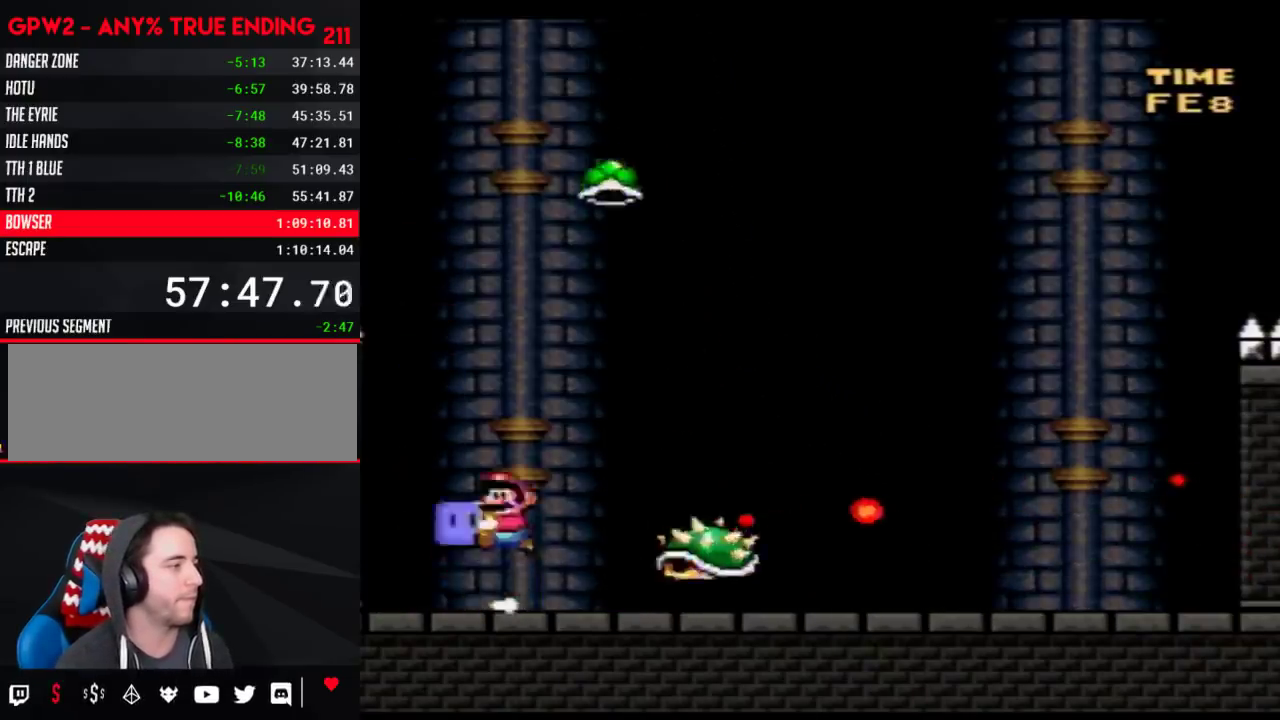
{"buttons": ["B", "Y", "DPAD_RIGHT"]}
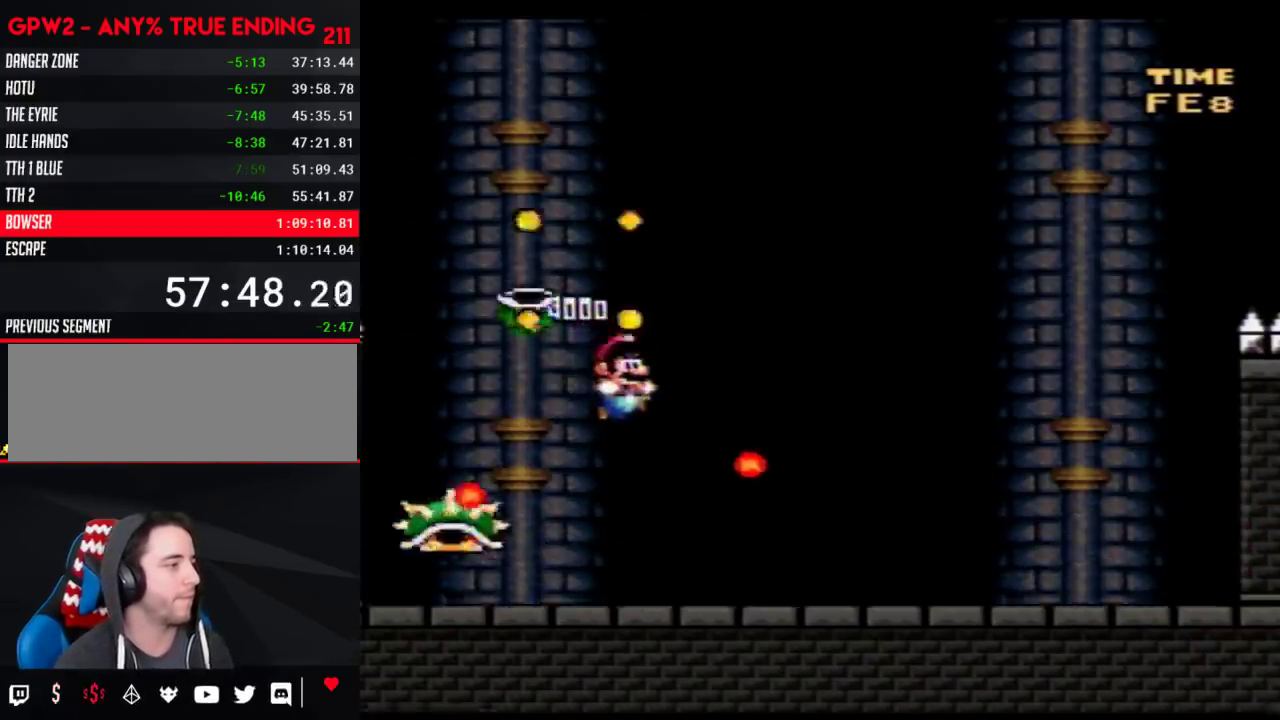
{"buttons": ["Y"], "events": [[217, "B", "up"], [250, "DPAD_RIGHT", "up"]]}
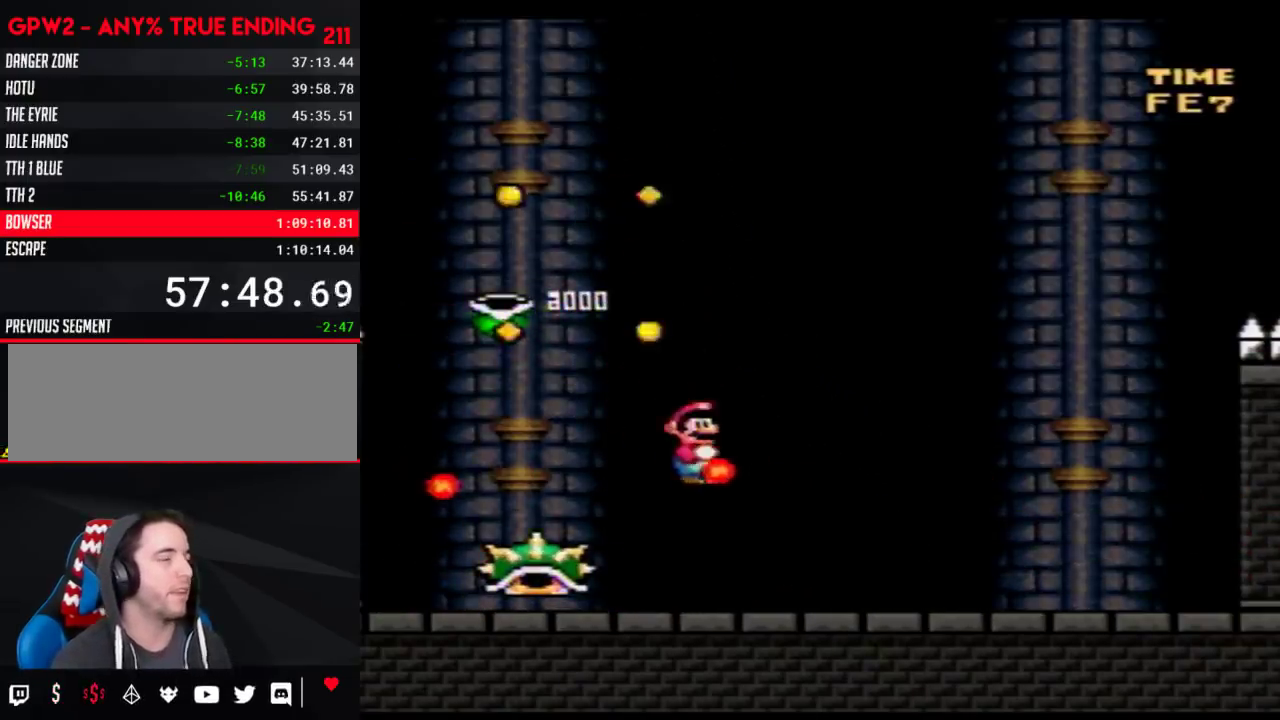
{"buttons": ["Y"], "events": []}
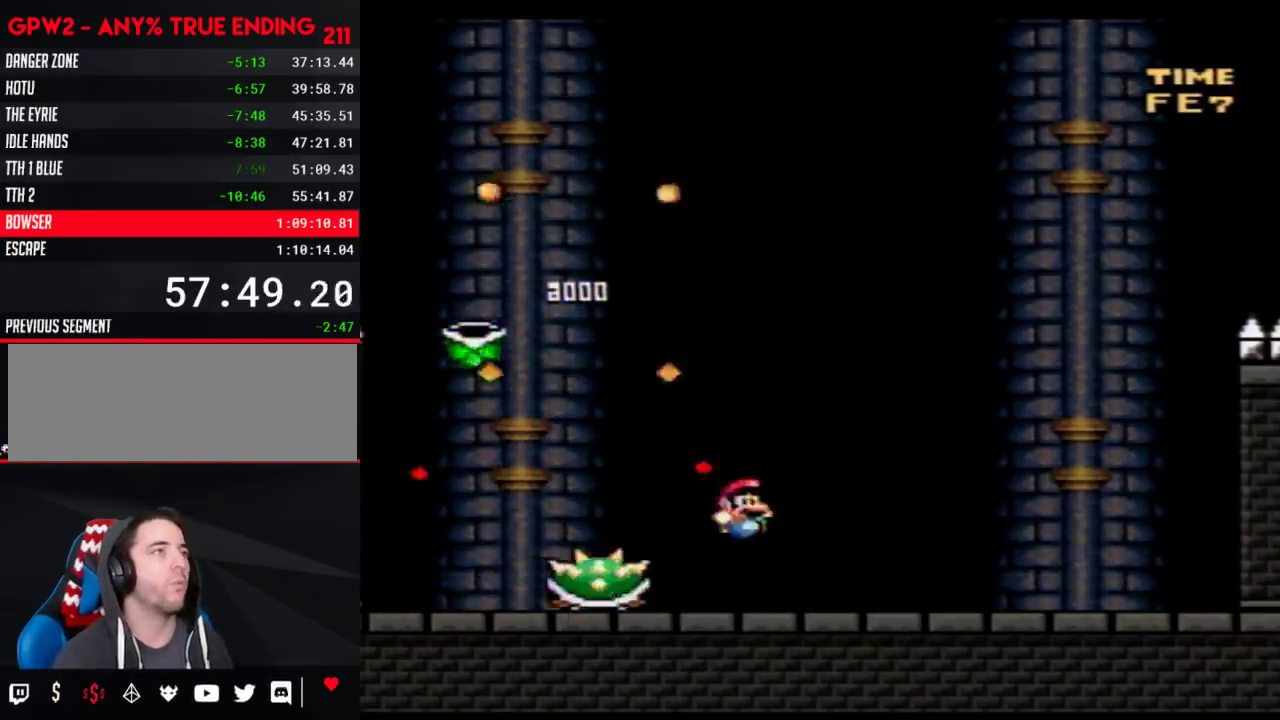
{"buttons": ["Y", "DPAD_RIGHT"], "events": [[367, "DPAD_RIGHT", "down"]]}
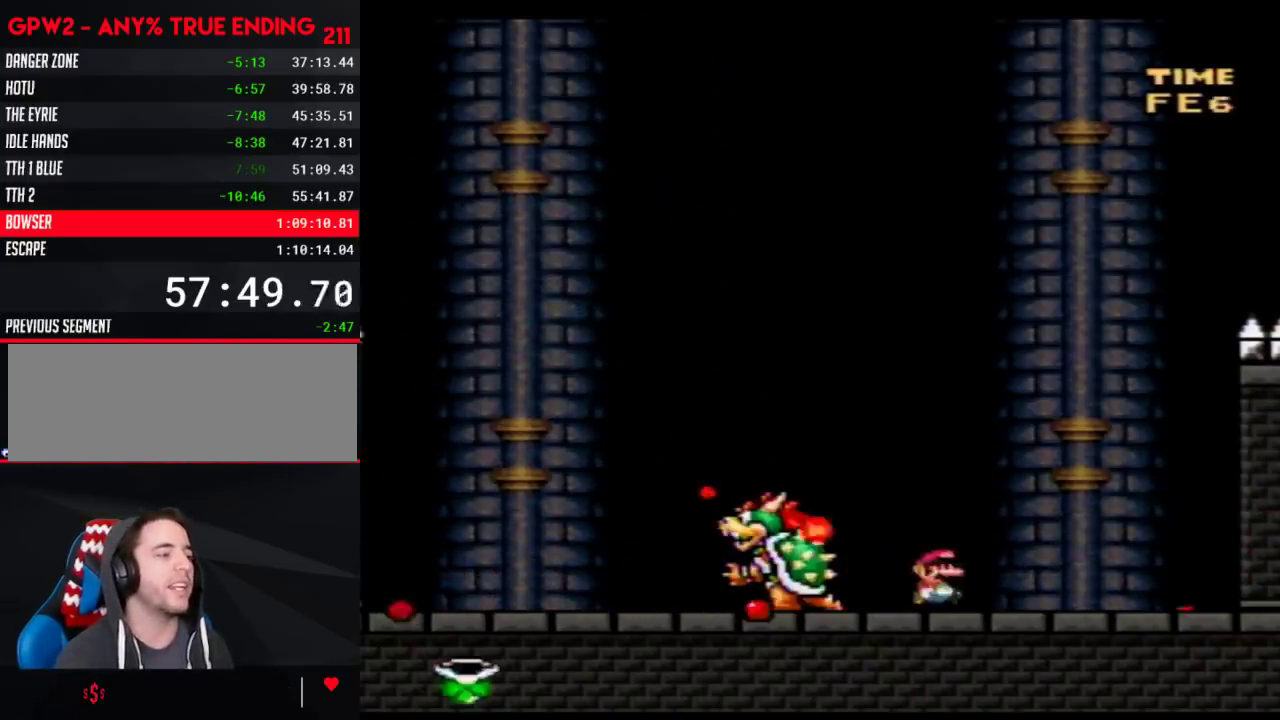
{"buttons": ["Y", "DPAD_LEFT"], "events": [[50, "DPAD_RIGHT", "up"], [83, "DPAD_LEFT", "down"]]}
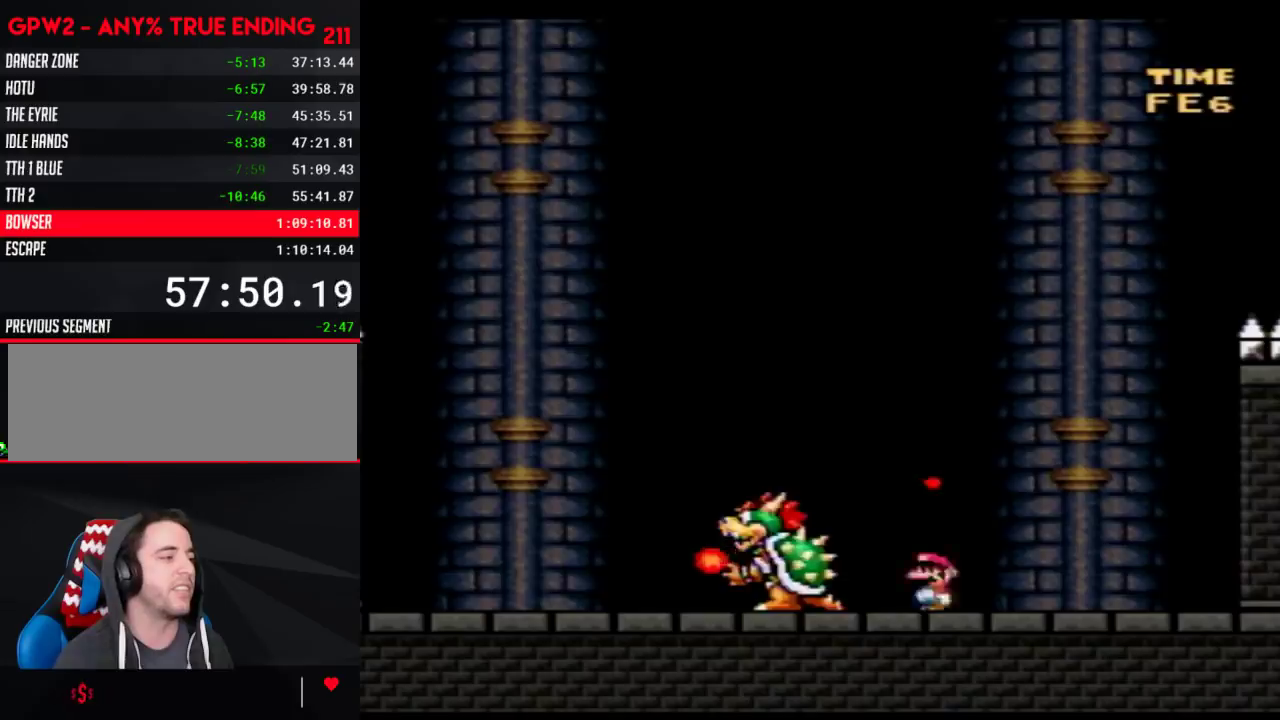
{"buttons": ["Y", "DPAD_RIGHT"], "events": [[300, "DPAD_LEFT", "up"], [300, "DPAD_RIGHT", "down"]]}
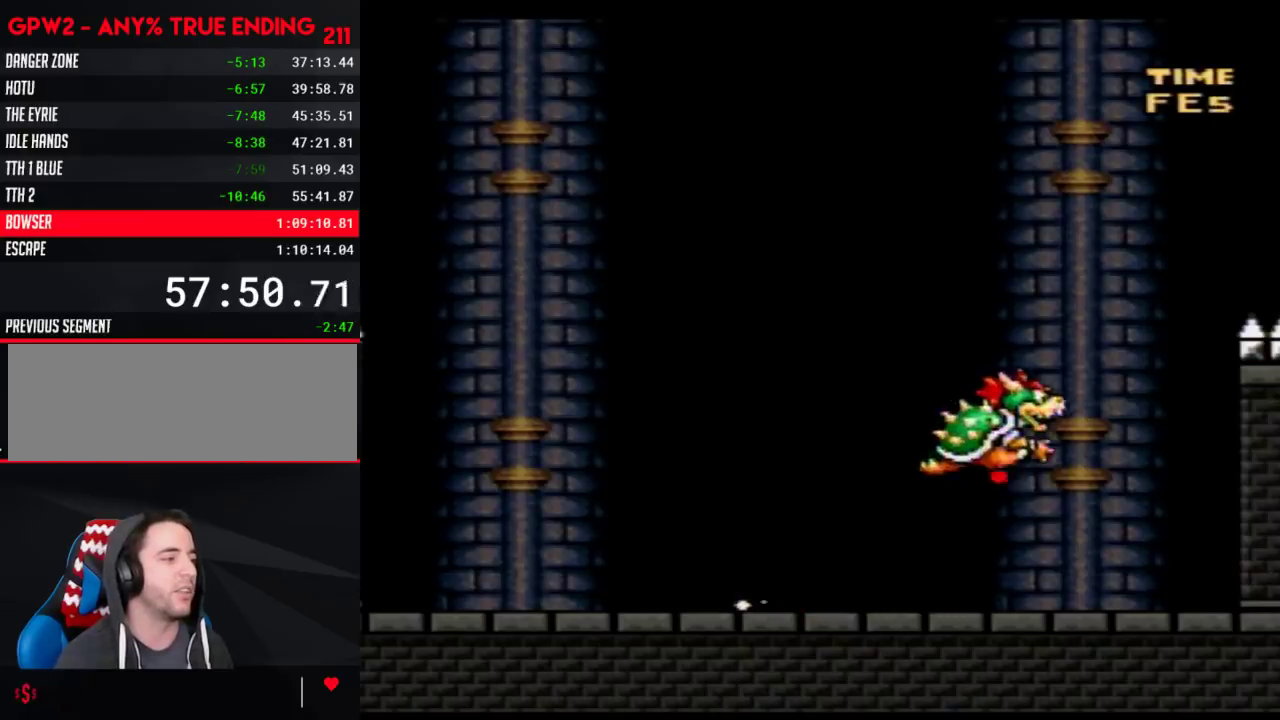
{"buttons": ["Y", "DPAD_RIGHT"], "events": []}
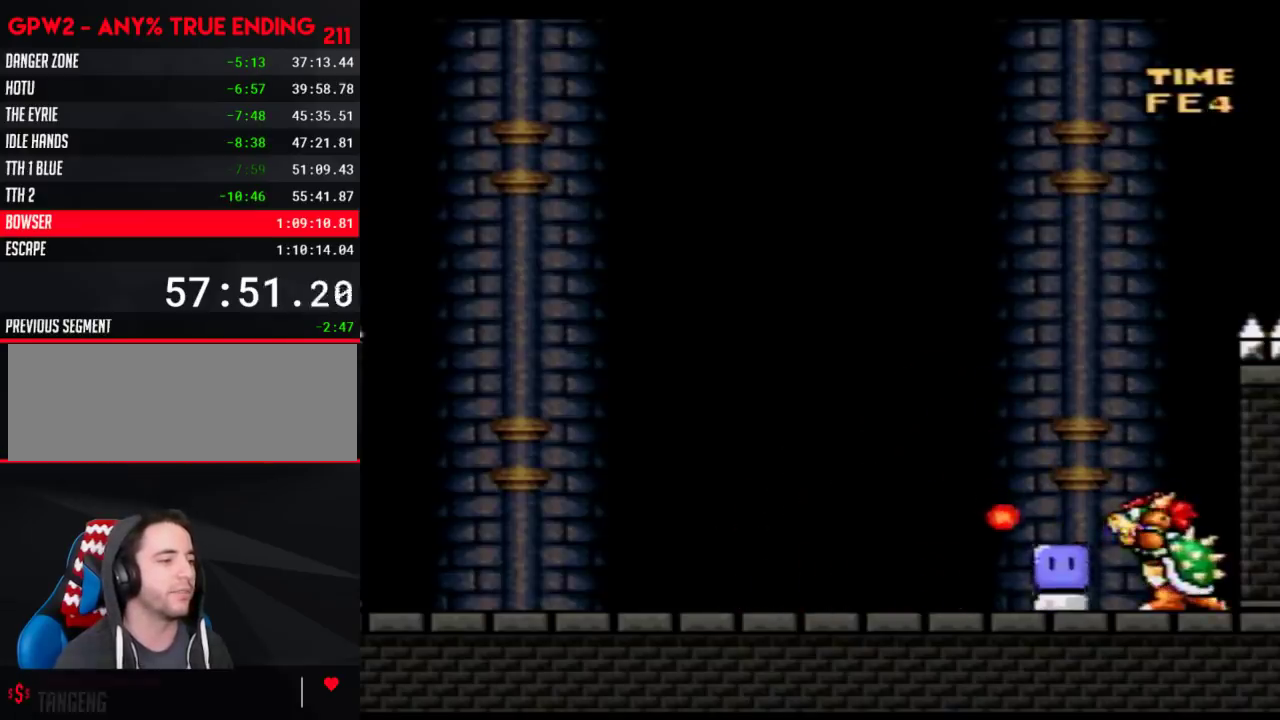
{"buttons": ["B", "Y", "DPAD_RIGHT"], "events": [[333, "B", "down"]]}
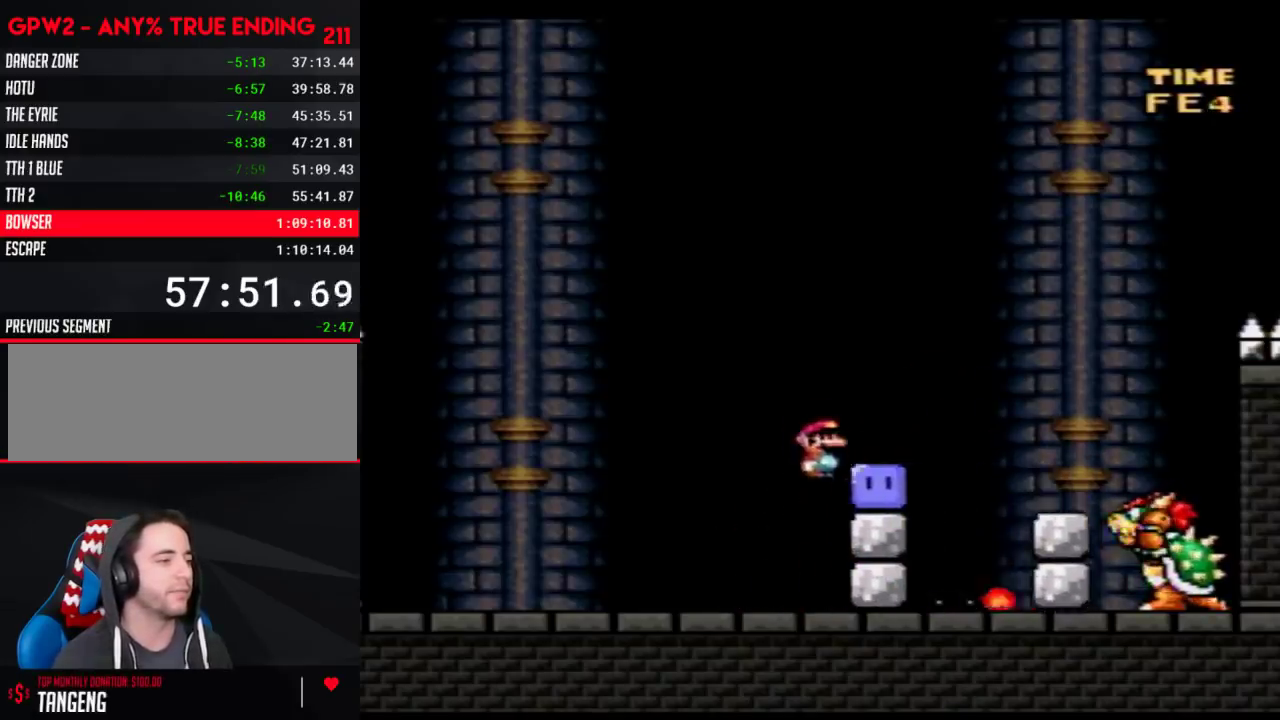
{"buttons": ["B", "Y", "DPAD_RIGHT"], "events": []}
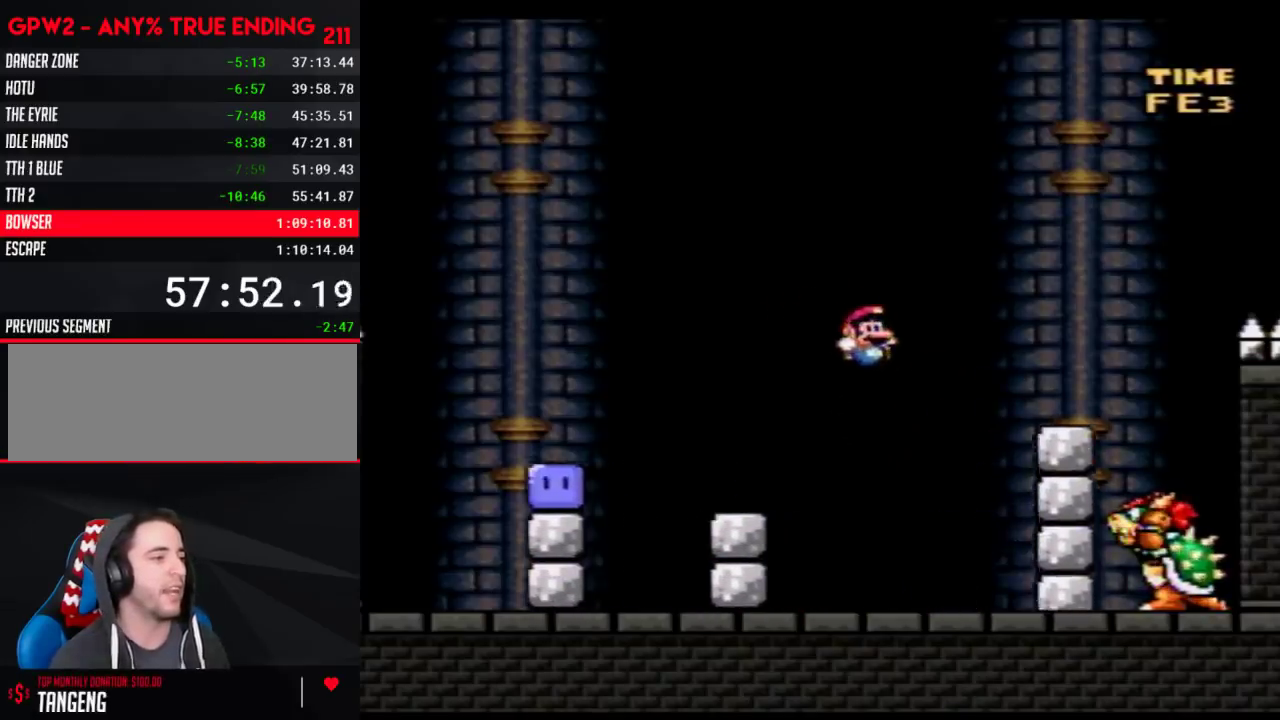
{"buttons": ["B", "Y", "DPAD_RIGHT"], "events": [[83, "B", "up"], [250, "B", "down"]]}
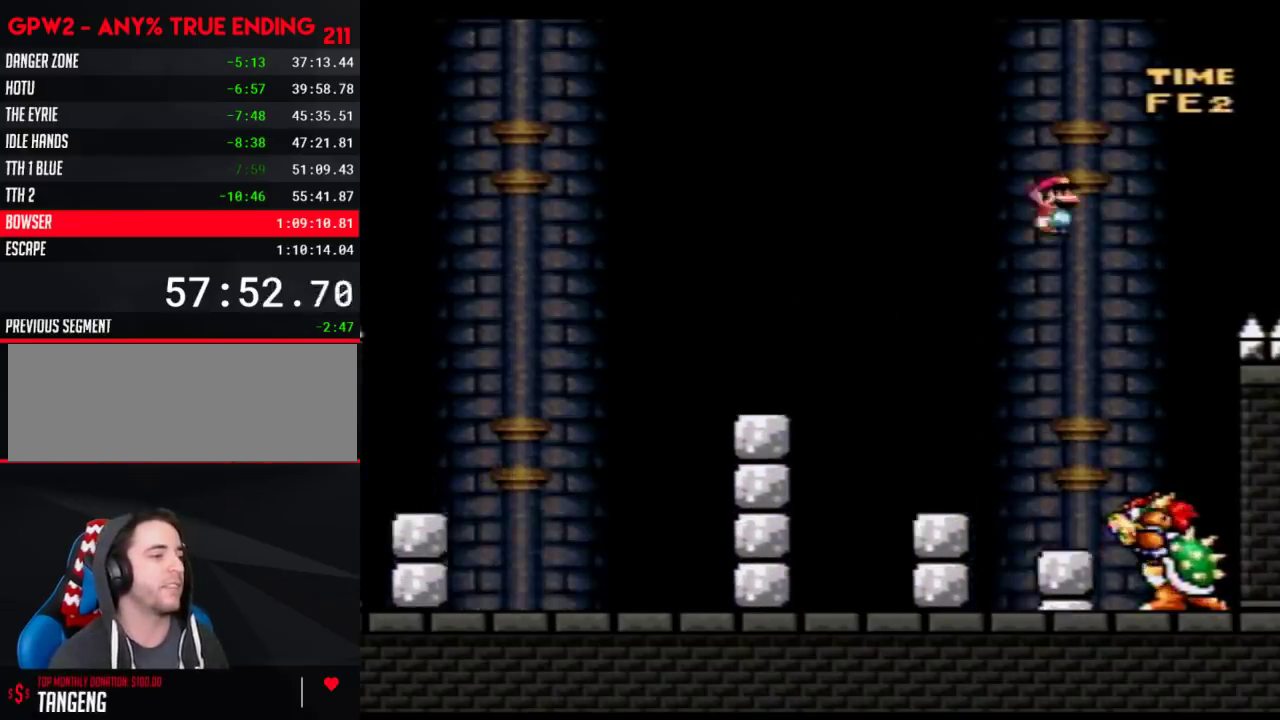
{"buttons": ["Y", "DPAD_LEFT"], "events": [[17, "B", "up"], [150, "DPAD_LEFT", "down"], [150, "DPAD_RIGHT", "up"], [333, "DPAD_LEFT", "up"], [333, "DPAD_RIGHT", "down"], [467, "DPAD_RIGHT", "up"], [500, "DPAD_LEFT", "down"]]}
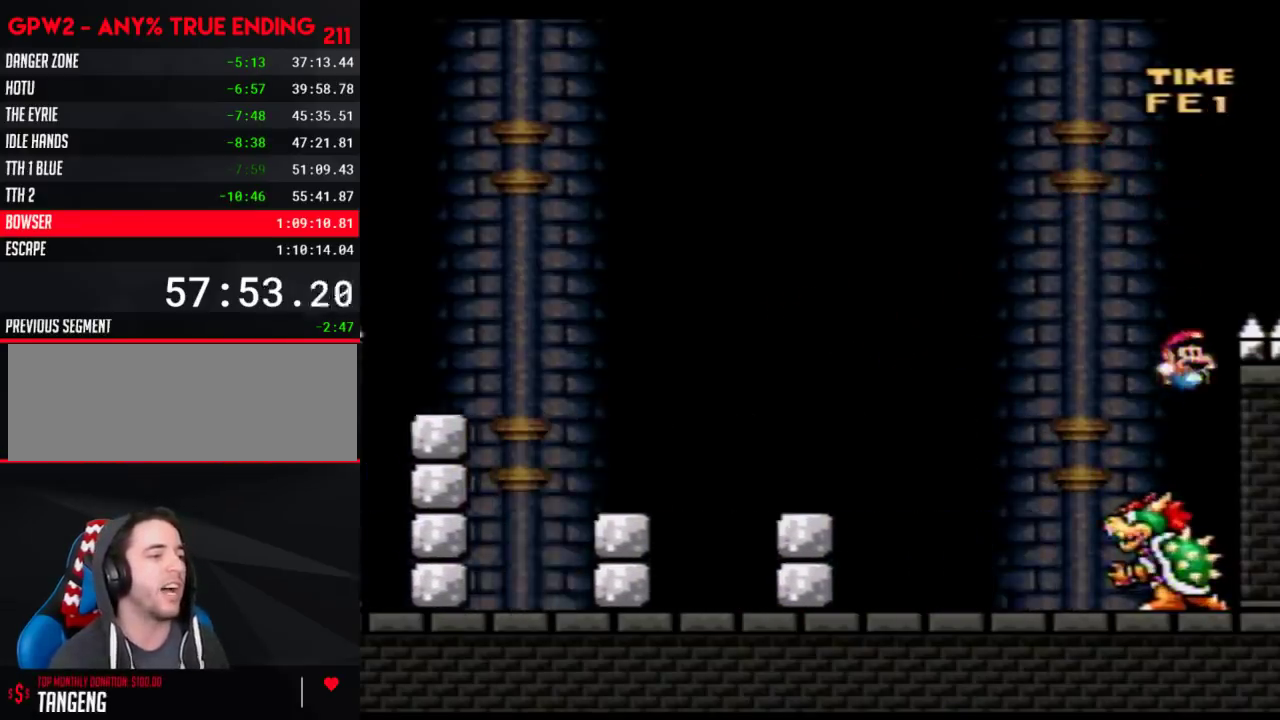
{"buttons": [], "events": [[117, "DPAD_LEFT", "up"], [117, "DPAD_RIGHT", "down"], [183, "DPAD_RIGHT", "up"], [183, "Y", "up"]]}
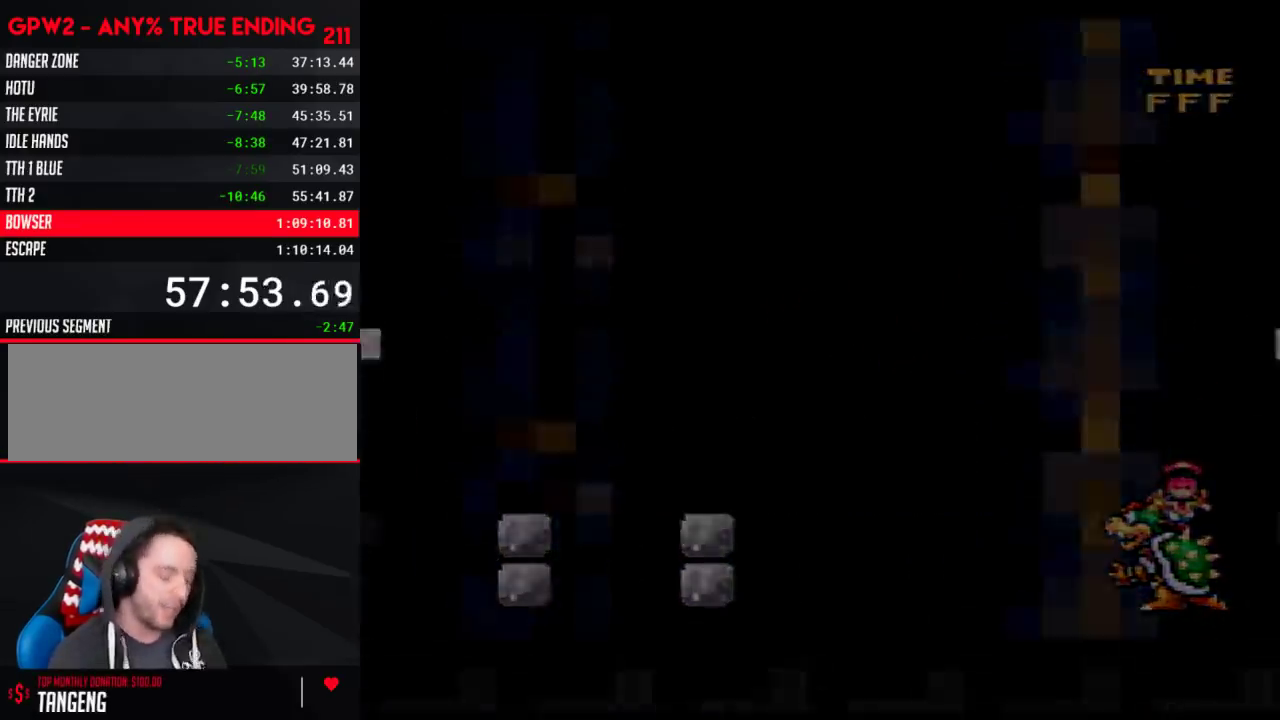
{"buttons": [], "events": []}
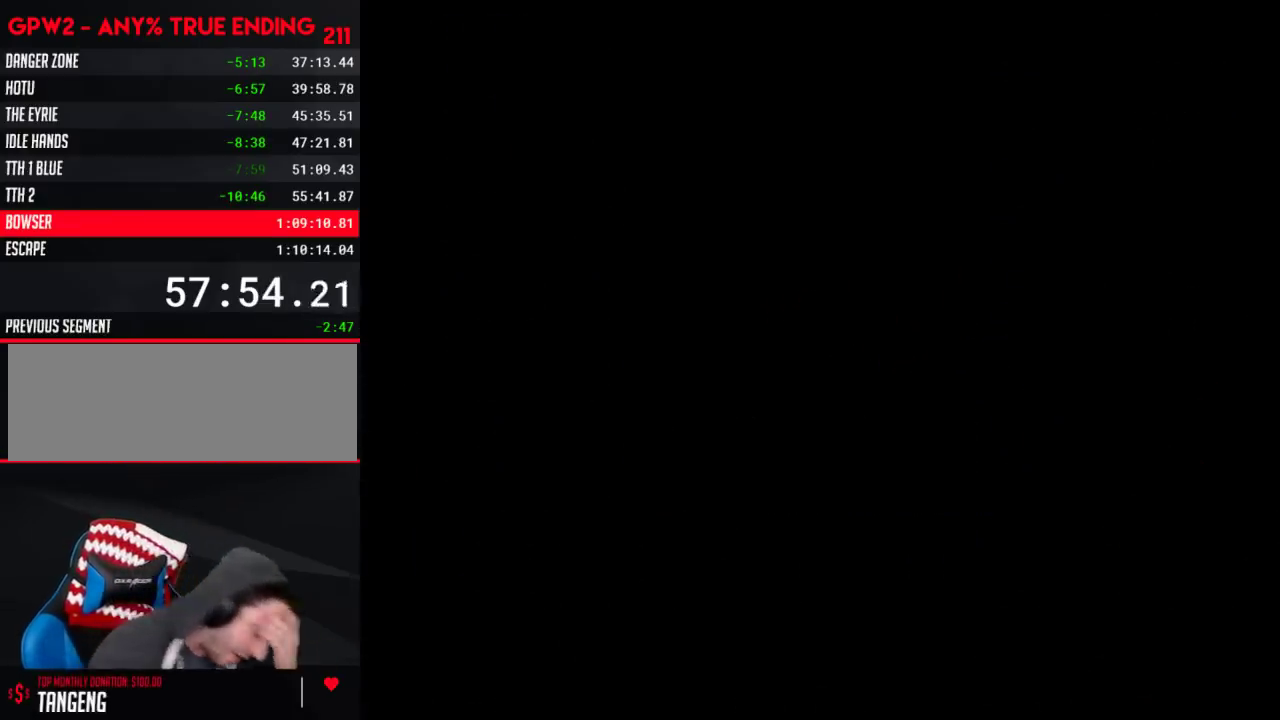
{"buttons": ["DPAD_DOWN"], "events": [[450, "DPAD_DOWN", "down"]]}
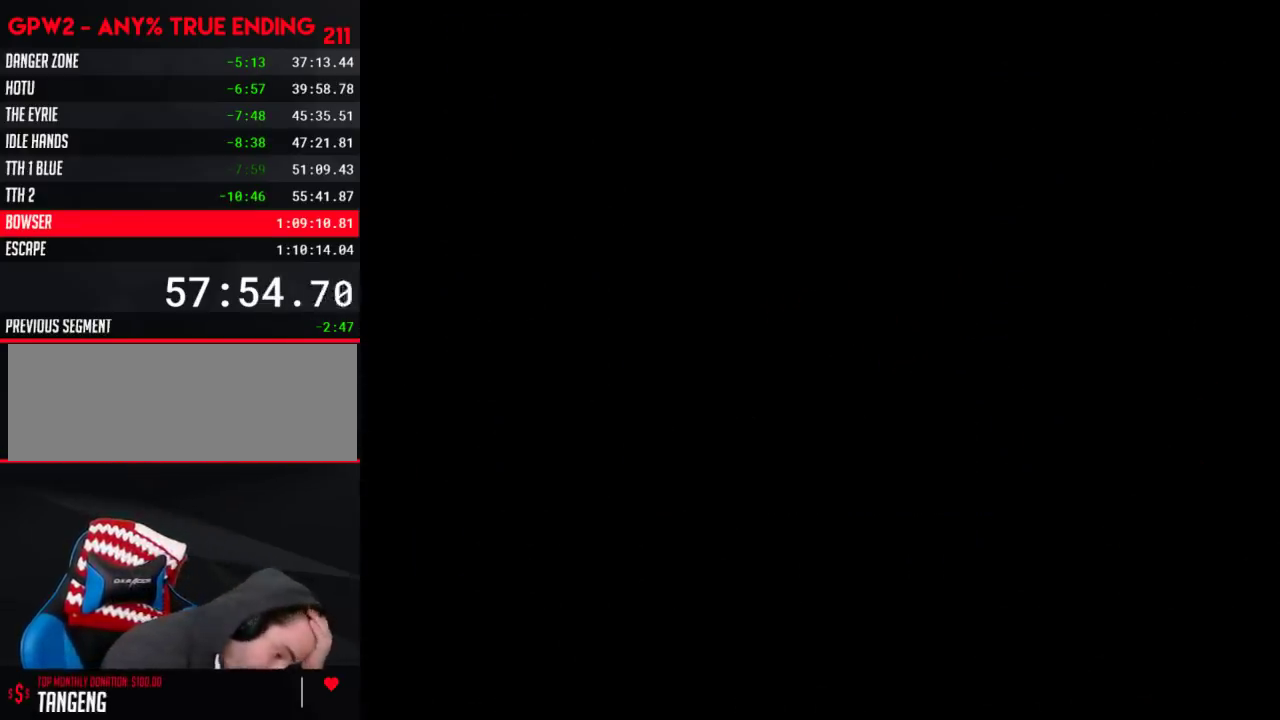
{"buttons": [], "events": [[17, "DPAD_DOWN", "up"]]}
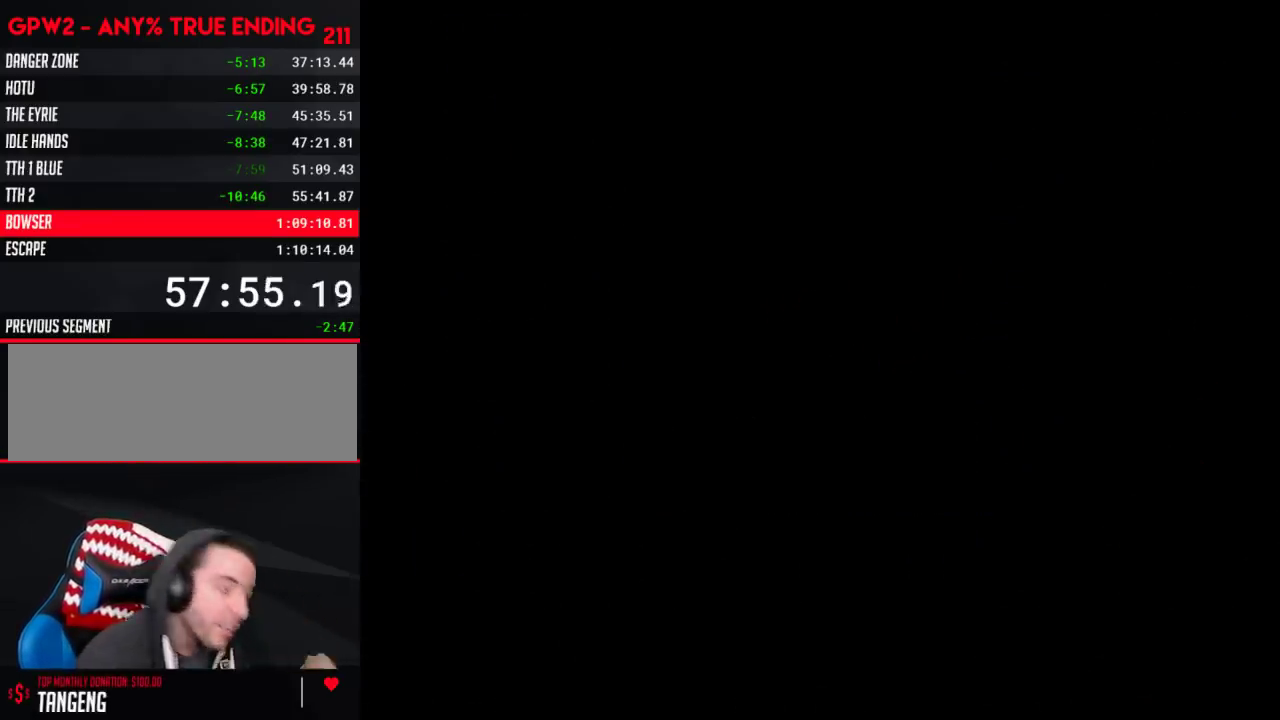
{"buttons": [], "events": []}
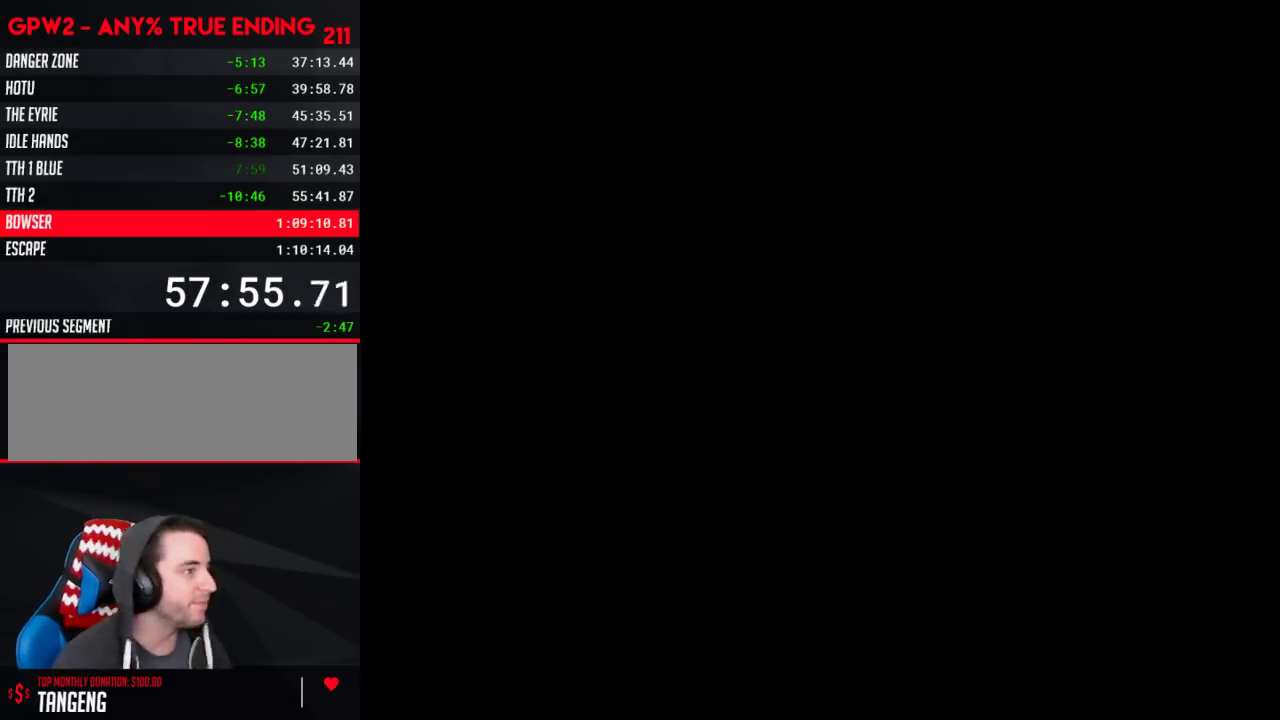
{"buttons": ["Y", "DPAD_RIGHT"], "events": [[117, "Y", "down"], [183, "DPAD_RIGHT", "down"]]}
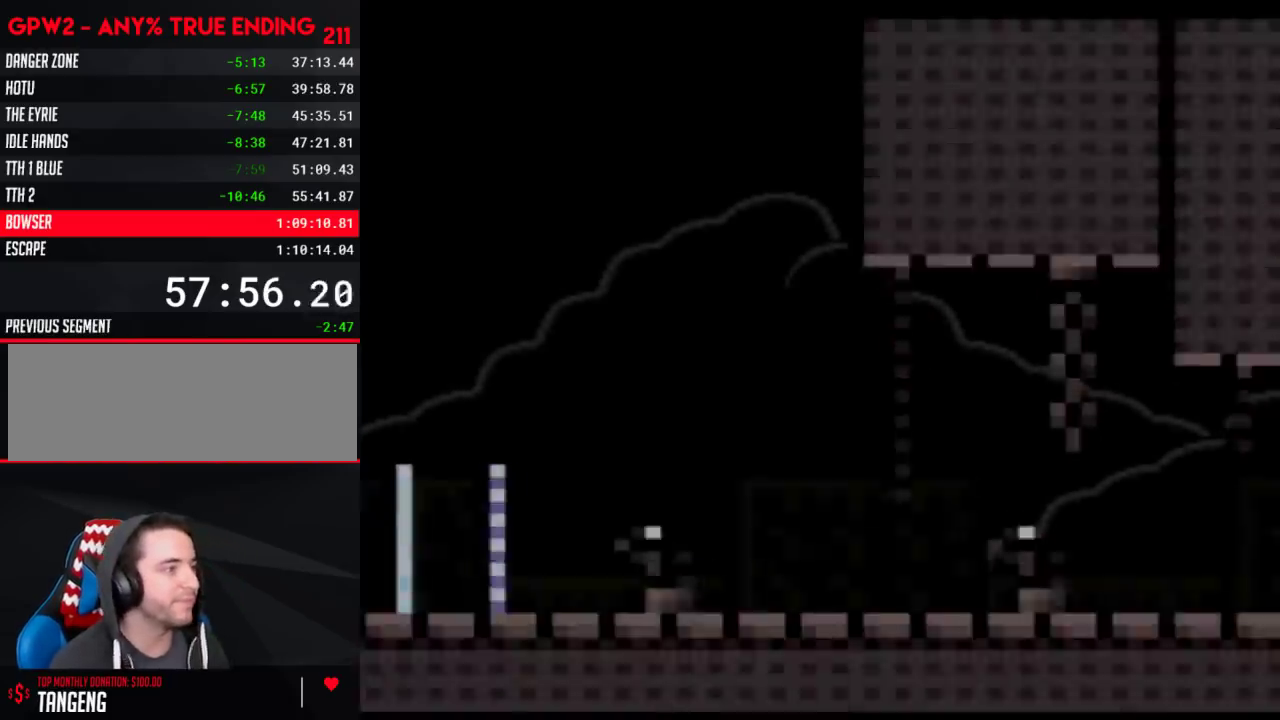
{"buttons": ["B", "Y", "DPAD_RIGHT"], "events": [[250, "B", "down"]]}
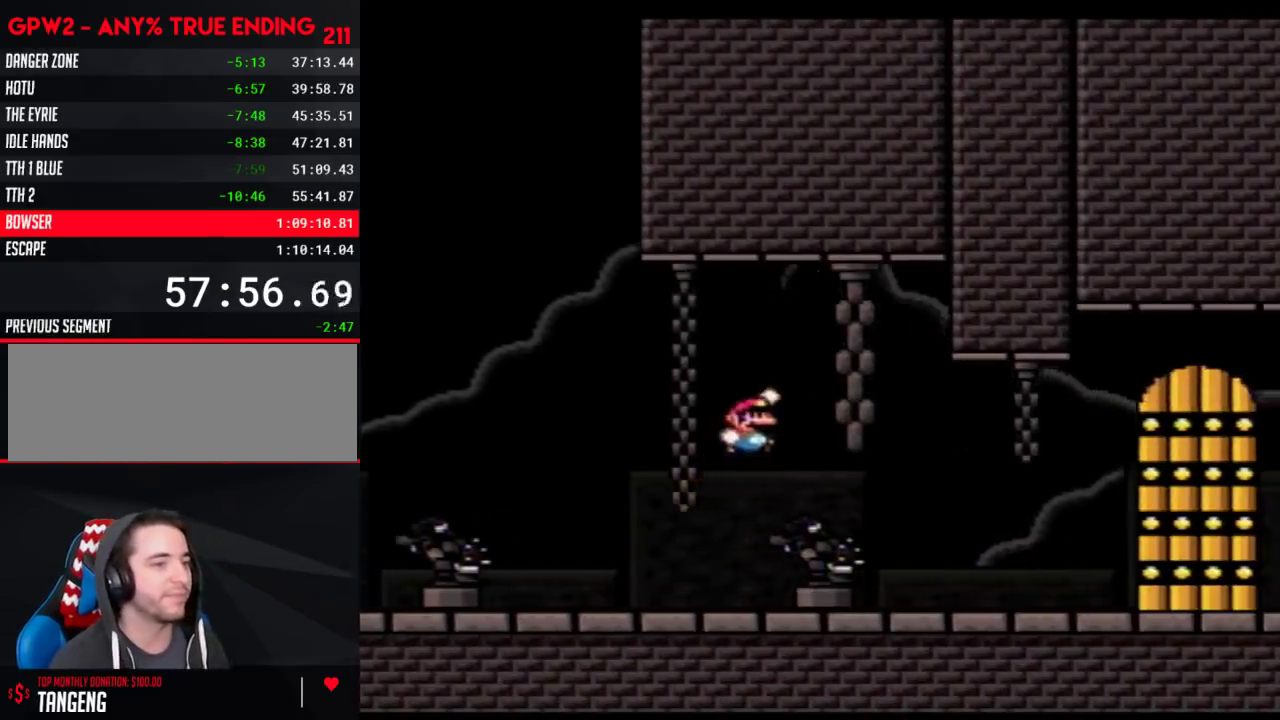
{"buttons": ["B"], "events": [[217, "DPAD_RIGHT", "up"], [267, "B", "up"], [267, "Y", "up"], [433, "B", "down"]]}
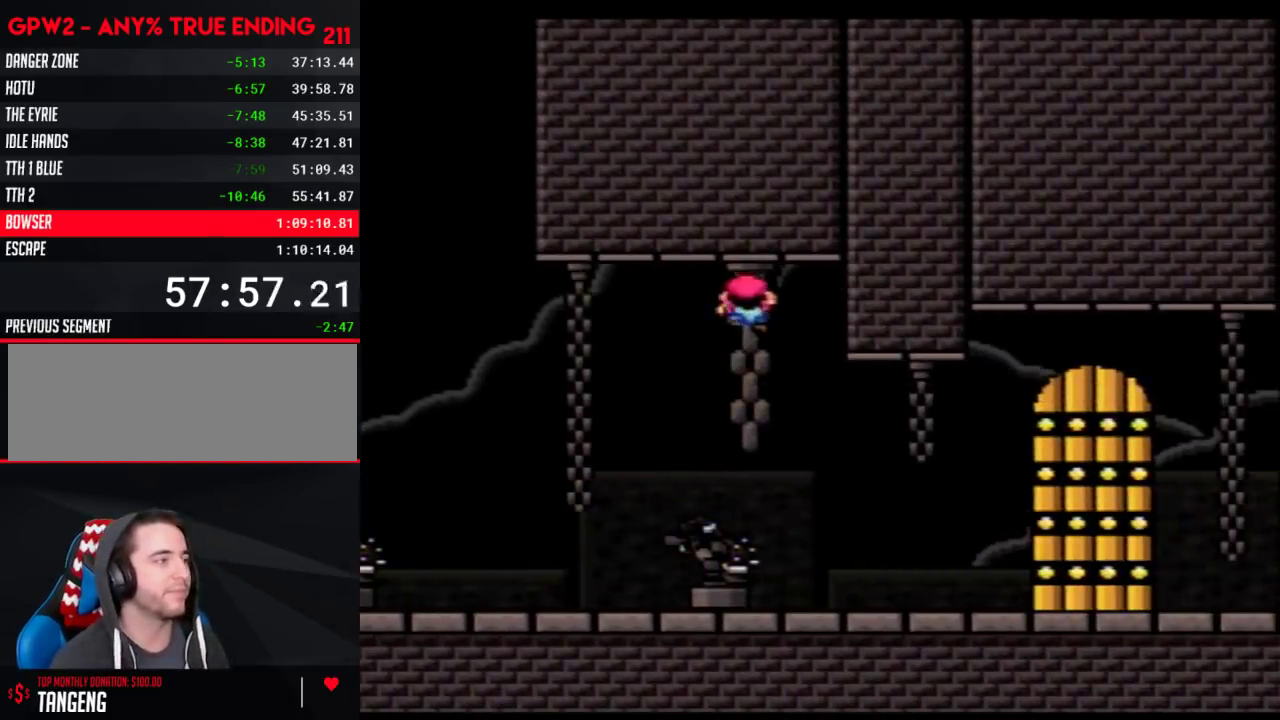
{"buttons": ["B"], "events": []}
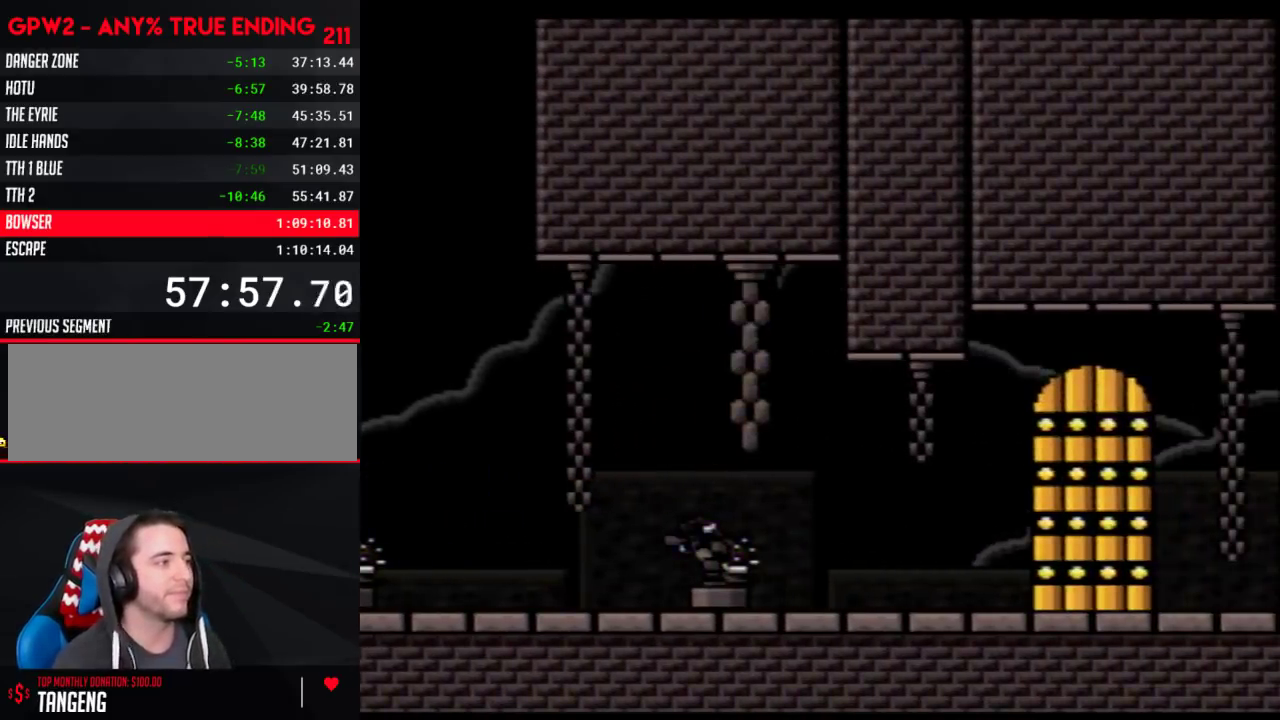
{"buttons": ["Y"], "events": [[117, "B", "up"], [200, "Y", "down"]]}